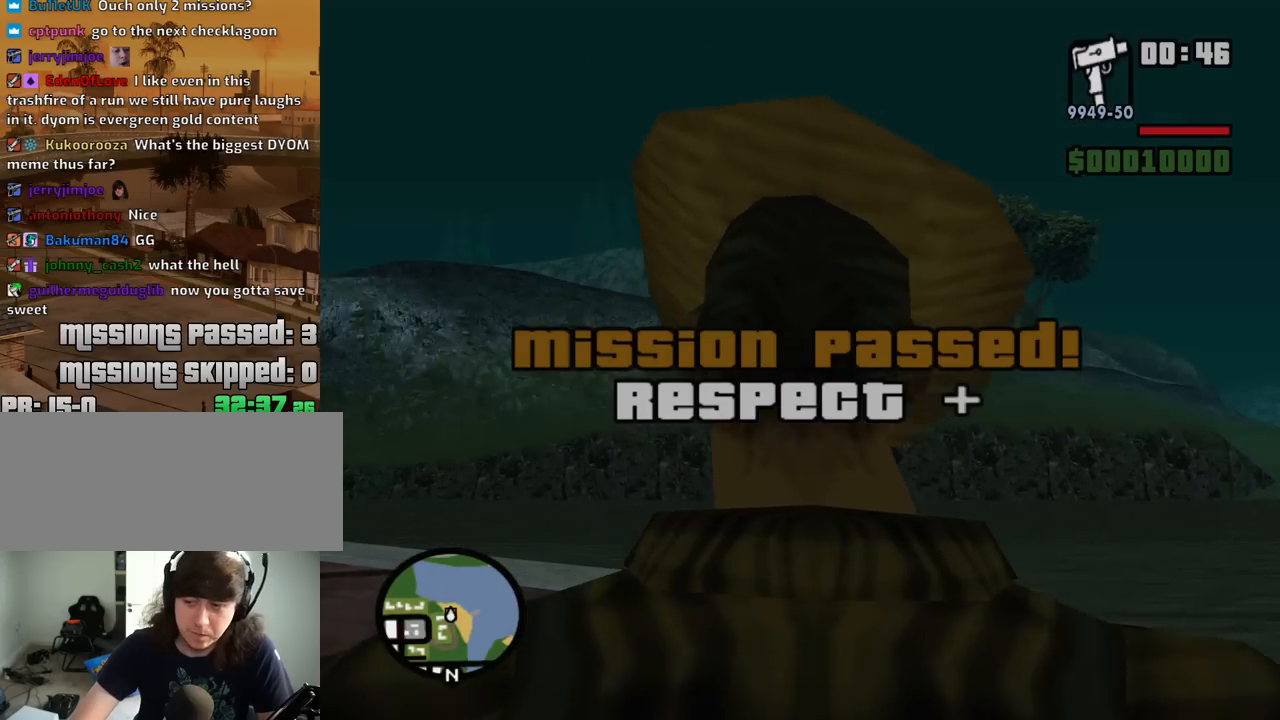
Gameplay with keyboard and mouse; each line is a JSON object with the keys and mouse buttons held at the frame after it. "events" lists presses ("down") and releases ("up") of "1", "2", "3", "4", "5", "6", "8", "a", "alt", "c", "ctrl", "d", "down", "e", "escape", "f", "f1", "f2", "f3", "g", "h", "left", "num2", "q", "r", "right", "s", "shift", "space", "t", "tab", "up", "v", "w", "x", "z", "mouse_left", "mouse_middle", "mouse_right", "mouse_wheel_up" and "mouse_wheel_down" between this image and that frame as [ms after this image, input, new state], when the widget could be followed in between. "mouse_left", "mouse_middle", "mouse_right", "mouse_wheel_up", "mouse_wheel_down" = the "left", "middle", "right", "wheel_up", "wheel_down" buttons of the "mouse" list. No other keys are recorded. Mouse movement is not recorded.
{"keys": ["a", "w"], "mouse": [], "events": [[300, "a", "down"], [300, "w", "down"]]}
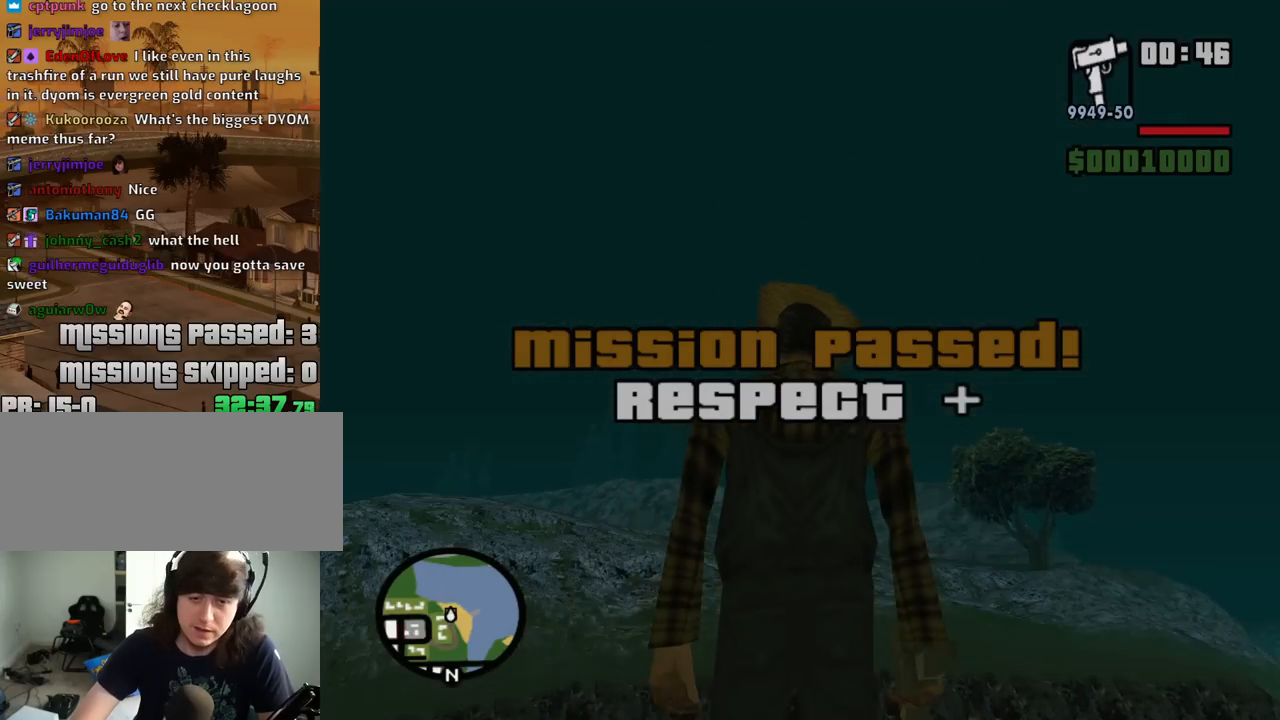
{"keys": [], "mouse": [], "events": [[234, "a", "up"], [284, "w", "up"]]}
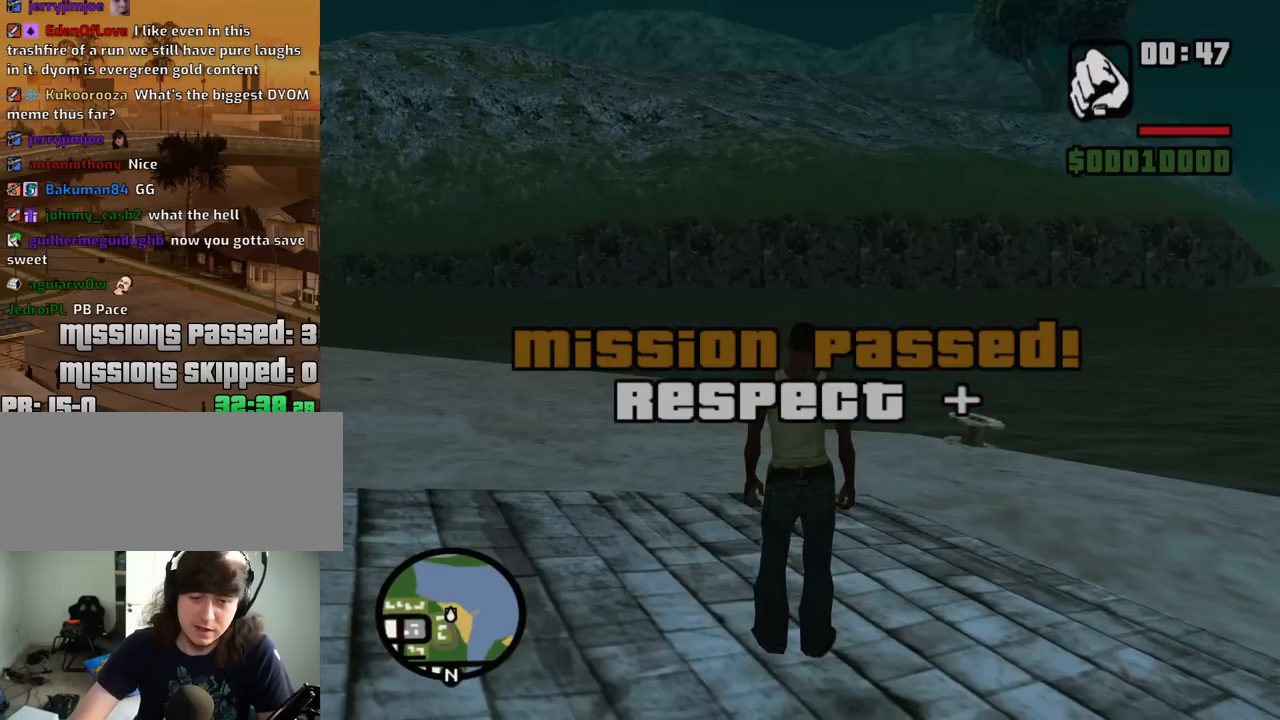
{"keys": [], "mouse": [], "events": []}
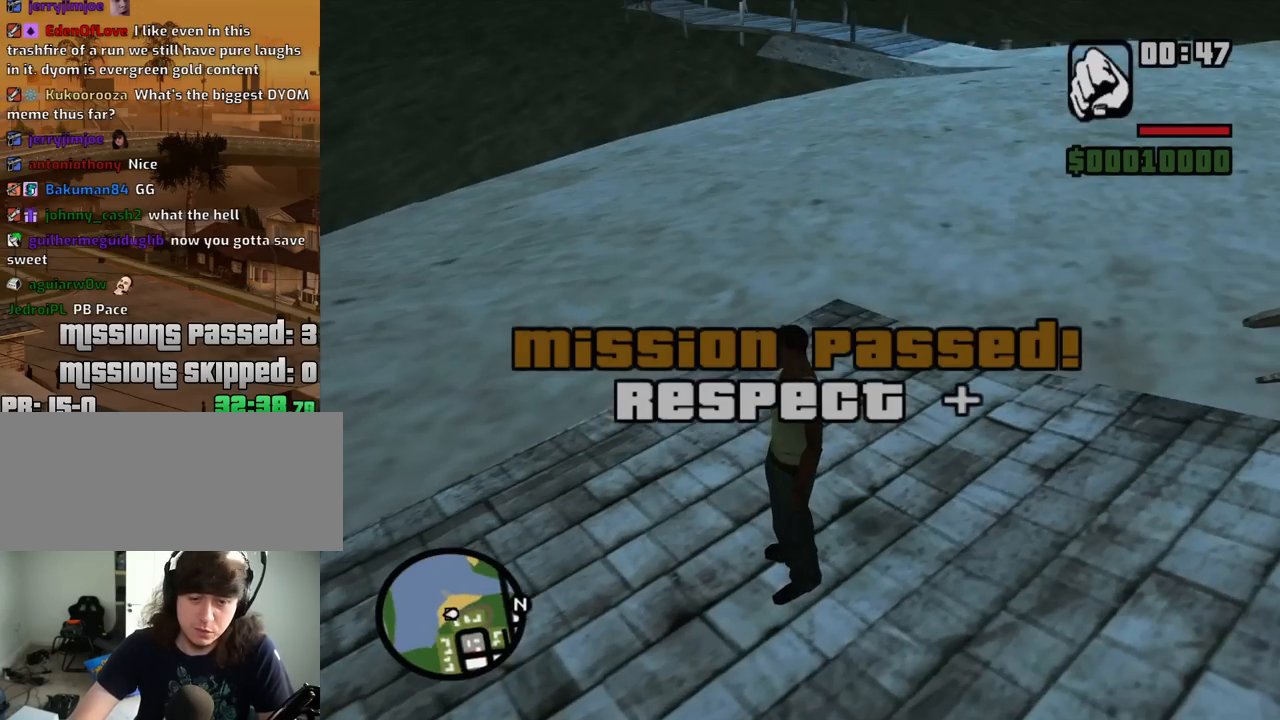
{"keys": [], "mouse": [], "events": []}
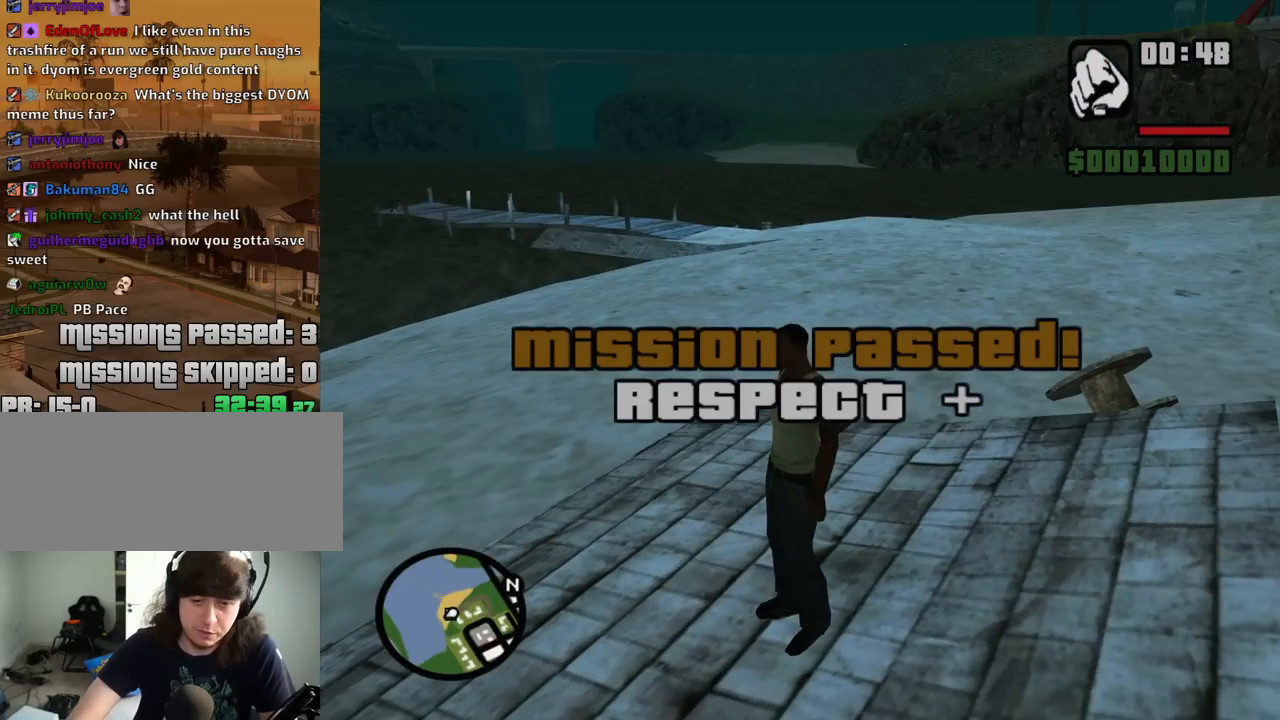
{"keys": [], "mouse": [], "events": []}
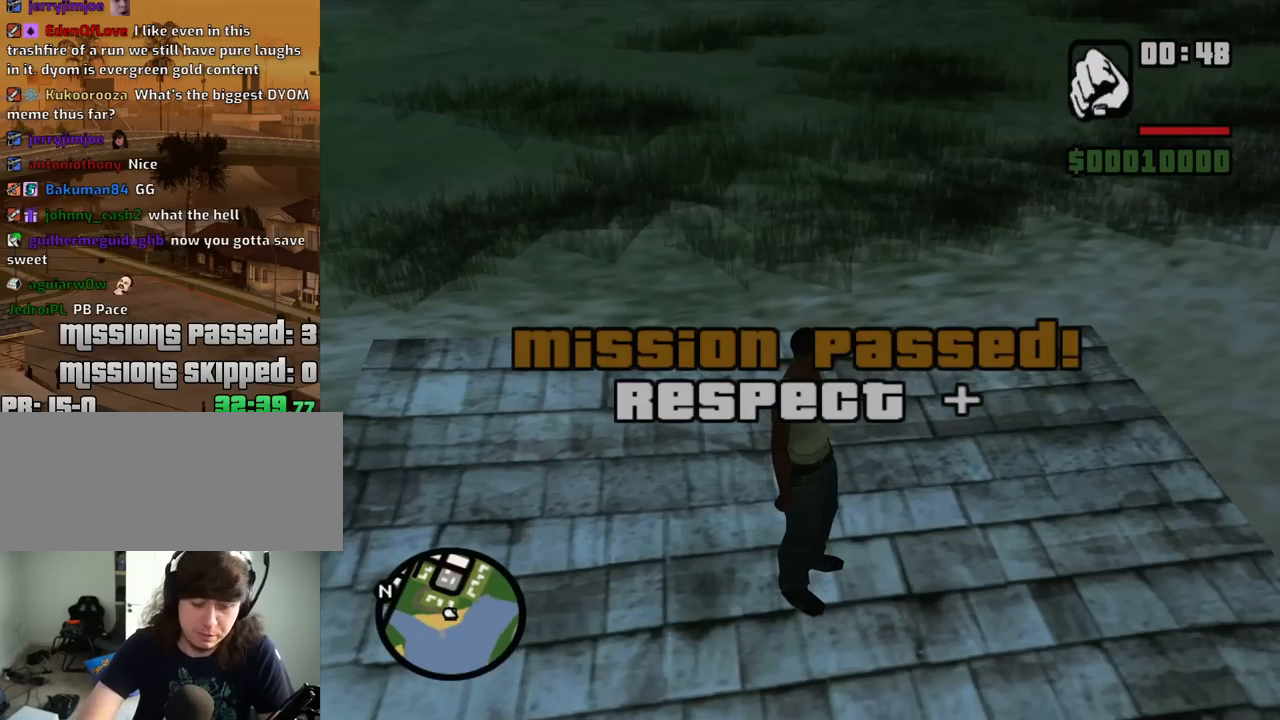
{"keys": [], "mouse": [], "events": []}
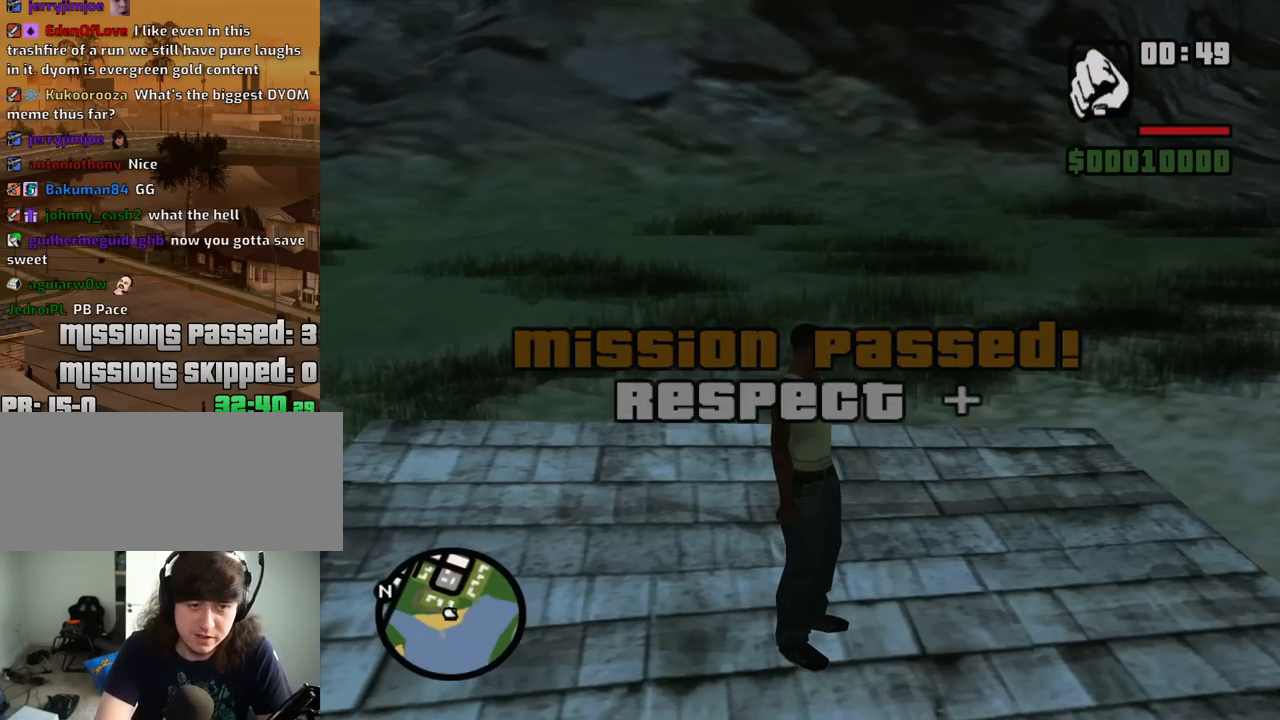
{"keys": [], "mouse": [], "events": []}
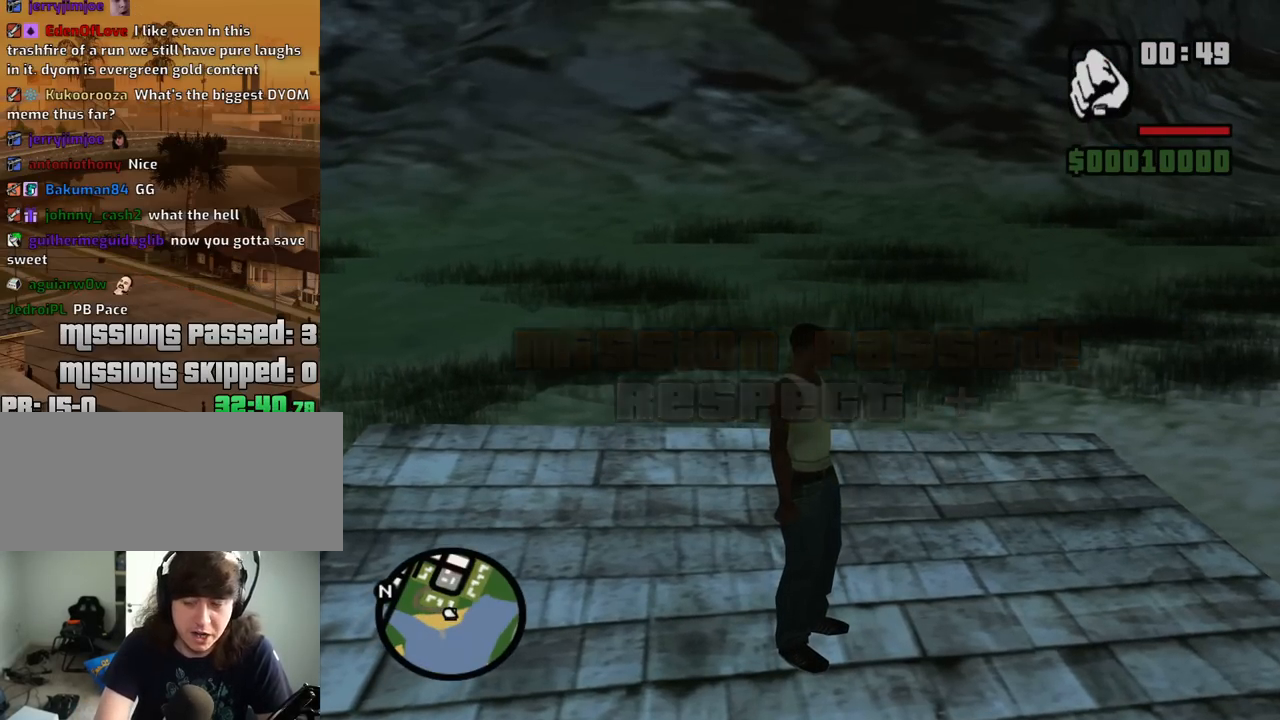
{"keys": [], "mouse": [], "events": []}
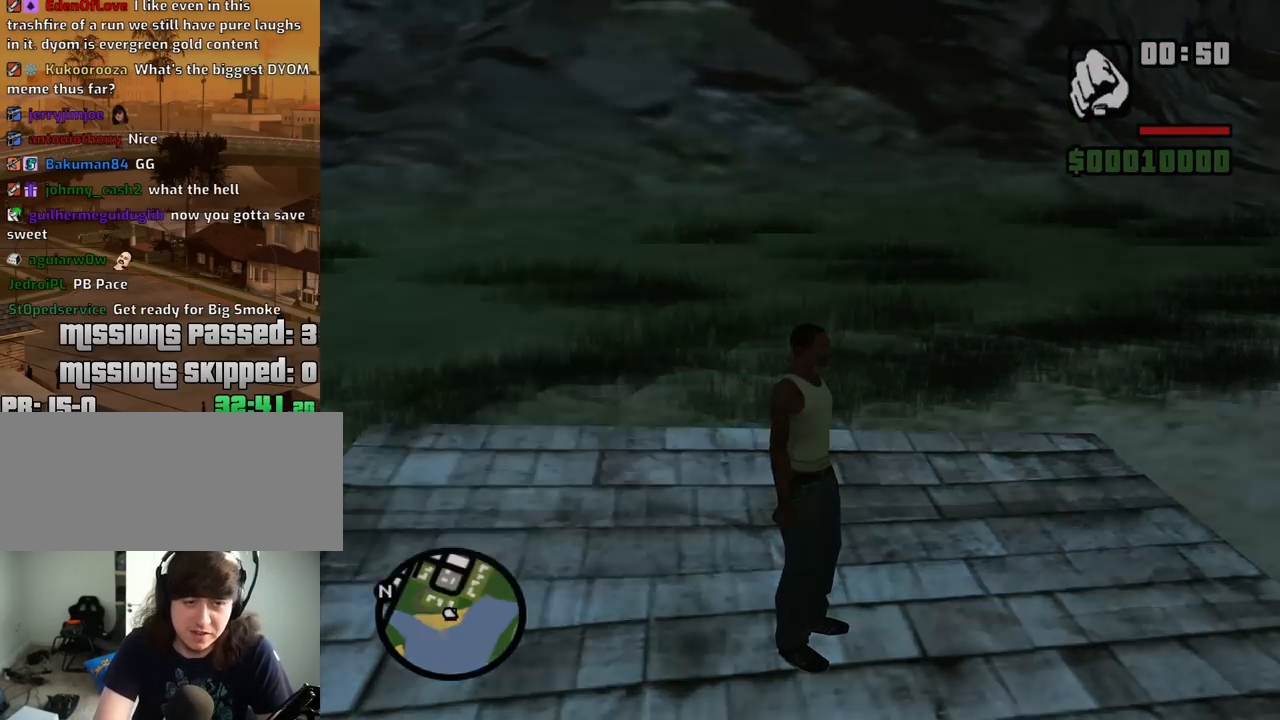
{"keys": [], "mouse": [], "events": [[100, "down", "down"], [200, "down", "up"]]}
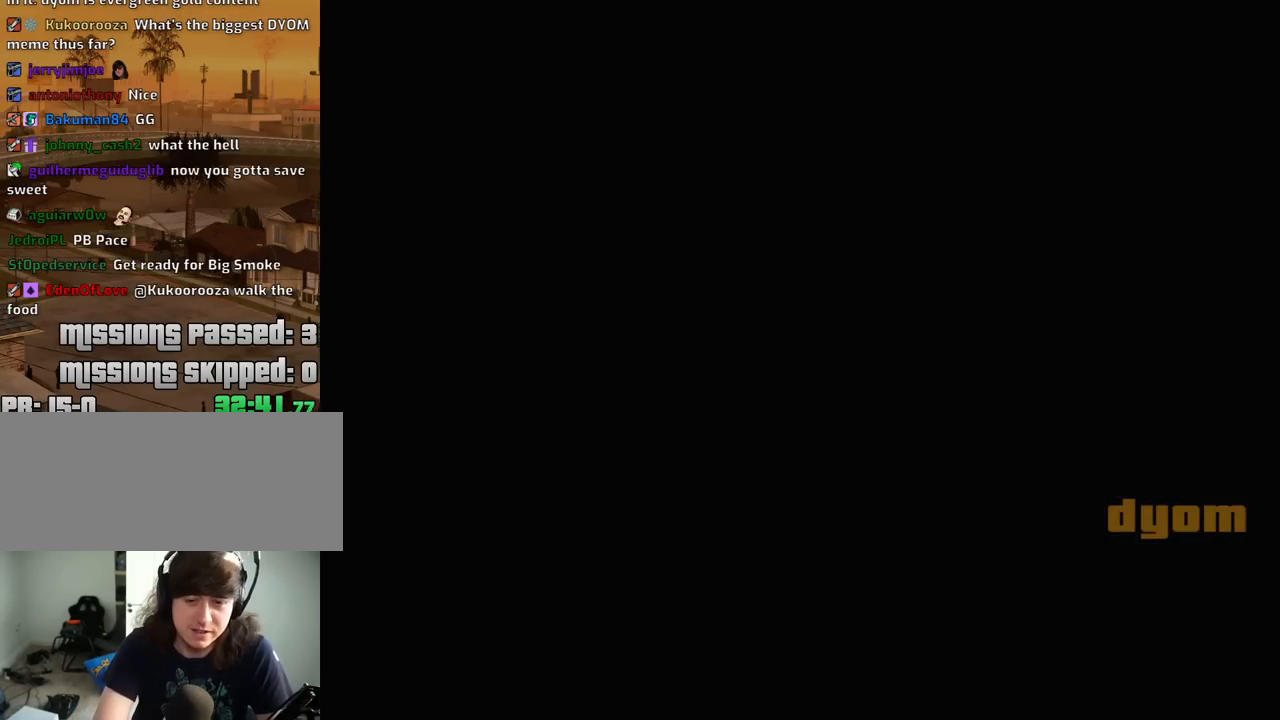
{"keys": [], "mouse": [], "events": []}
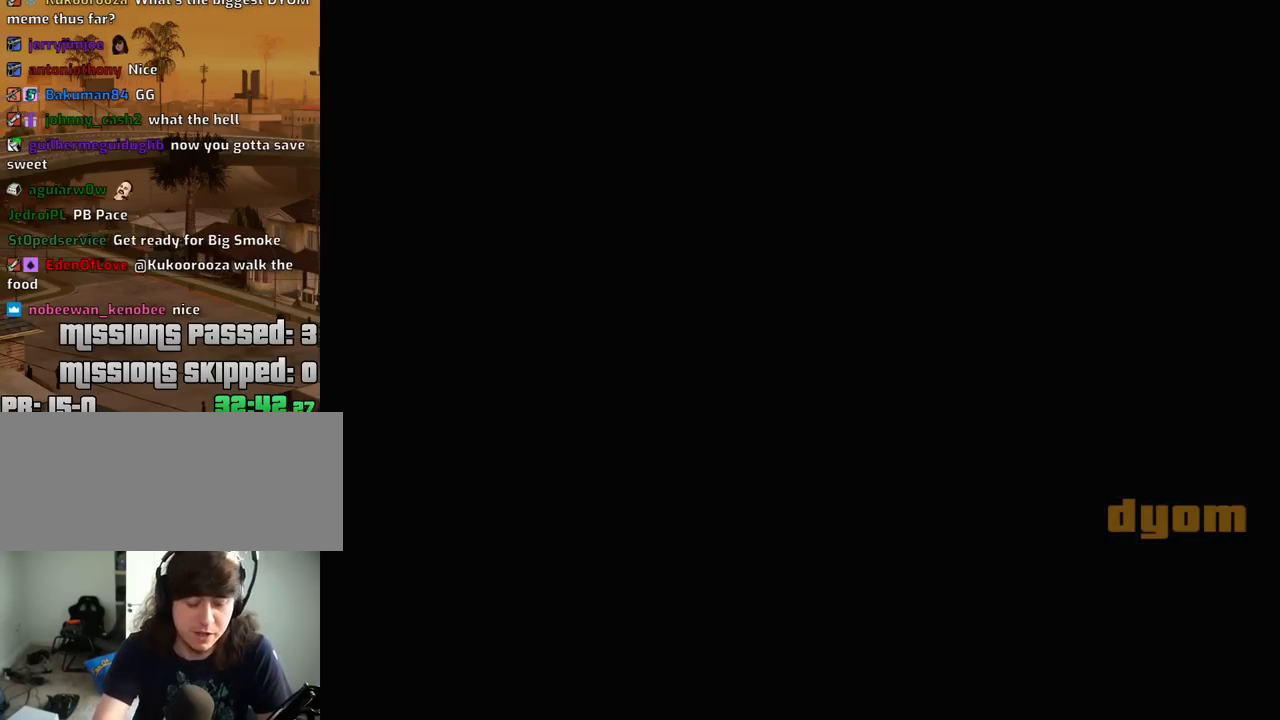
{"keys": [], "mouse": [], "events": []}
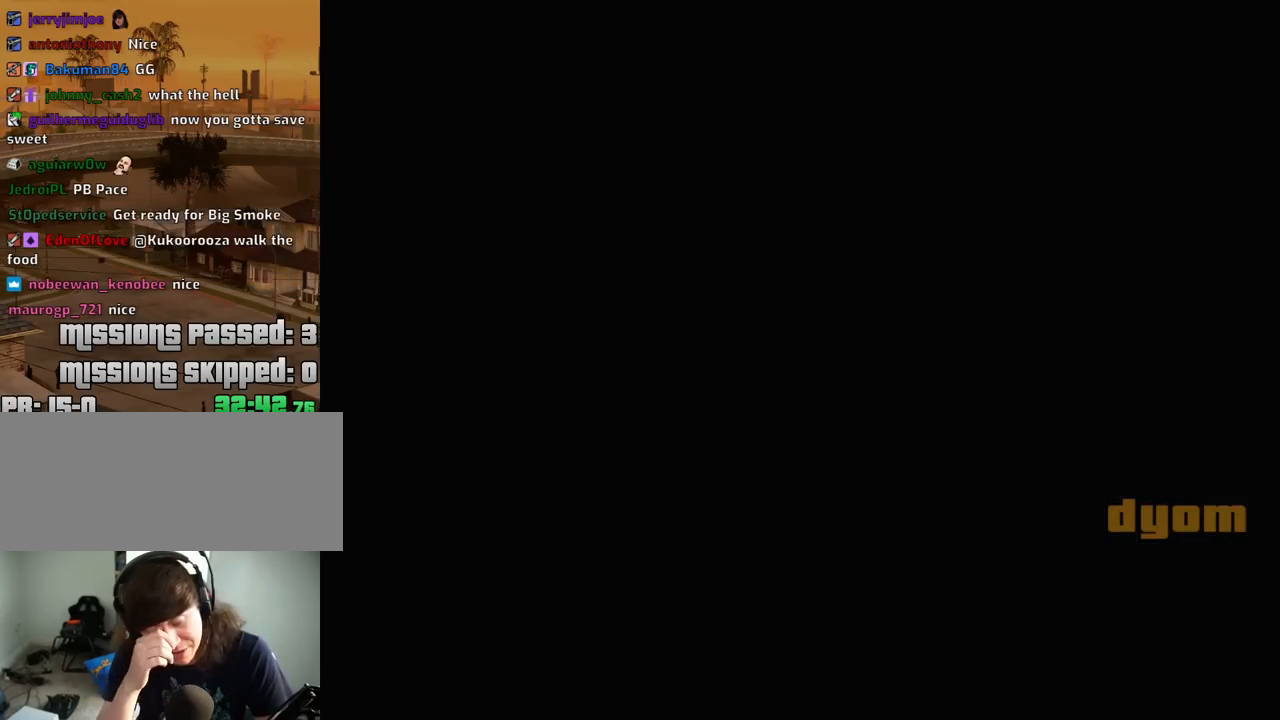
{"keys": [], "mouse": [], "events": []}
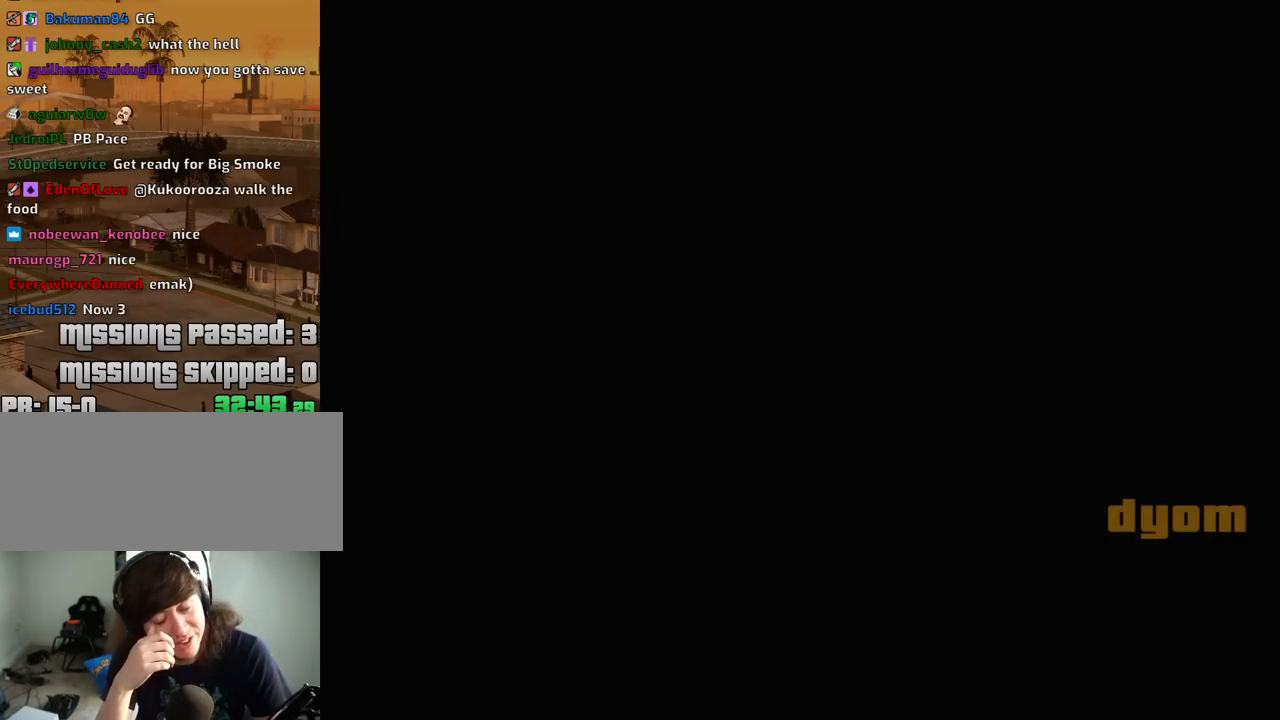
{"keys": [], "mouse": [], "events": []}
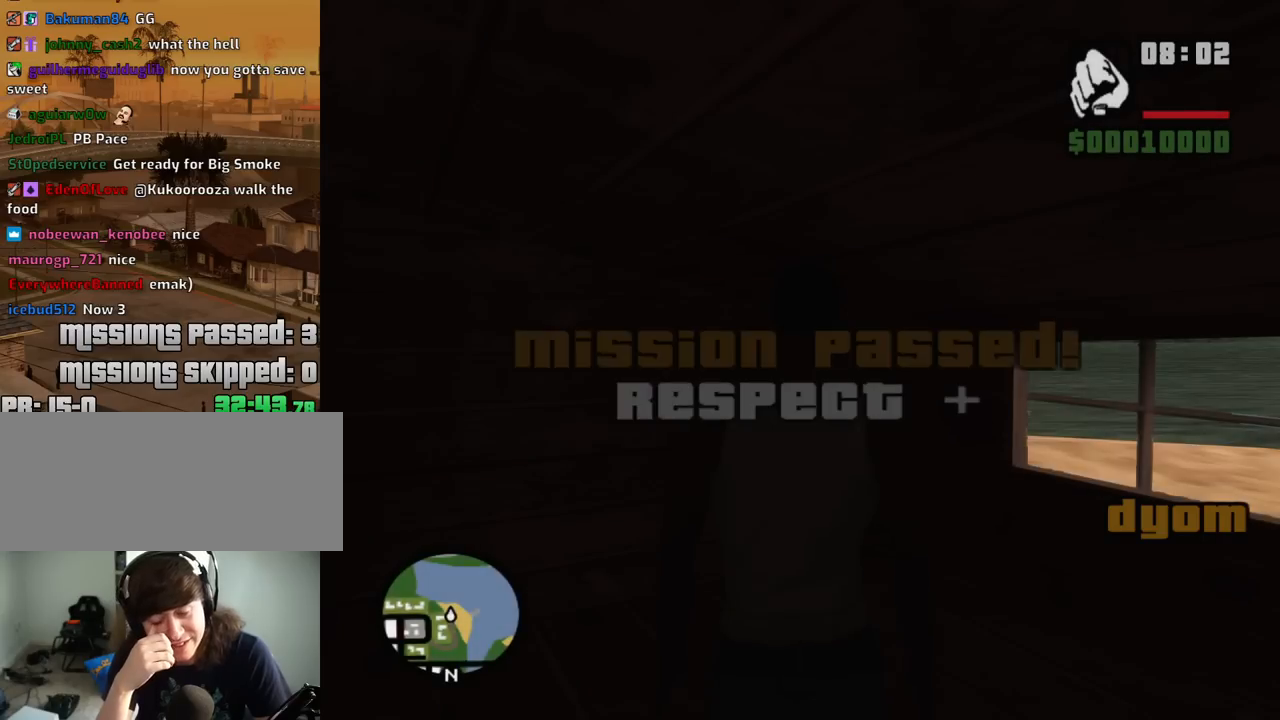
{"keys": ["a", "w"], "mouse": [], "events": [[367, "a", "down"], [367, "w", "down"]]}
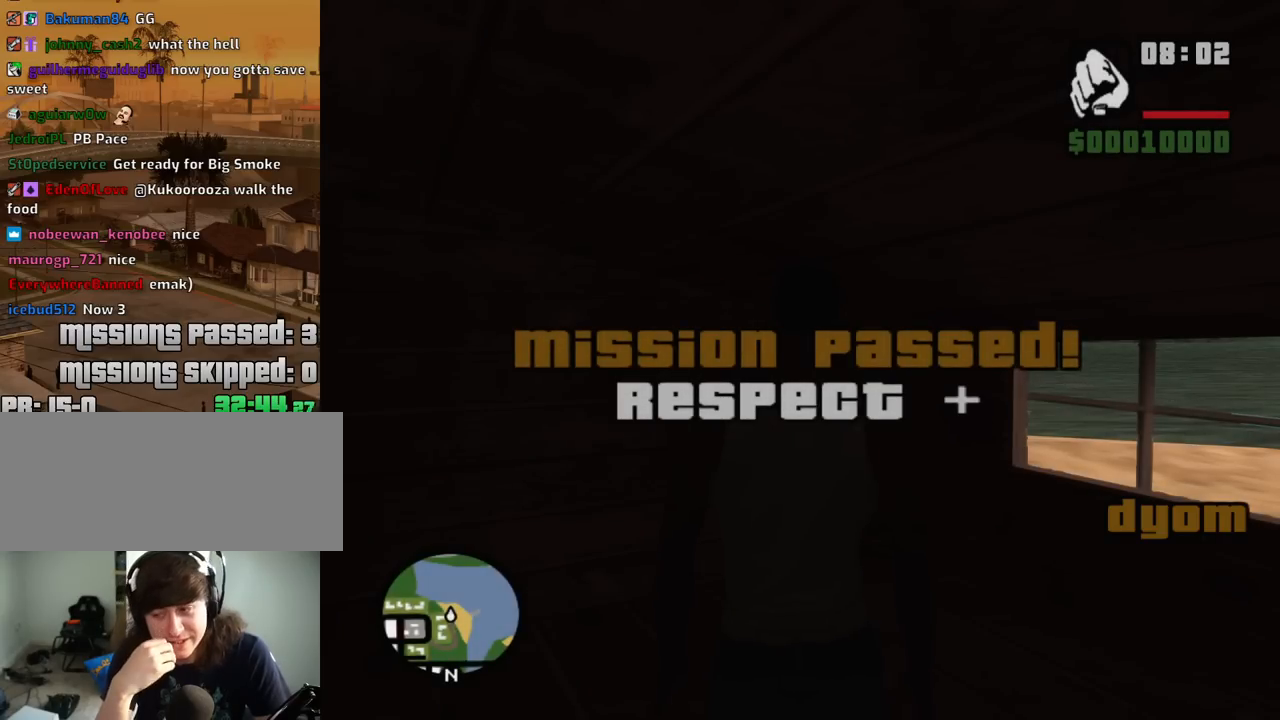
{"keys": [], "mouse": [], "events": [[150, "a", "up"], [200, "w", "up"]]}